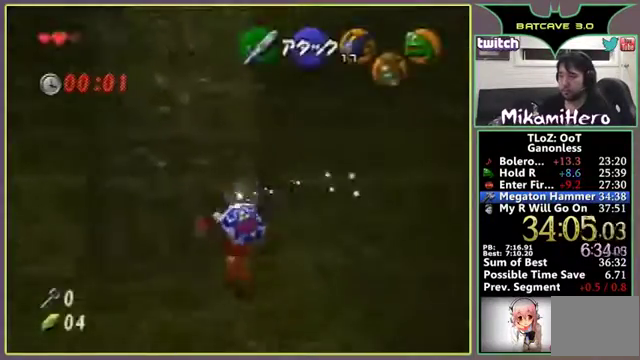
Gameplay with a controller (Nintendo layout); each line is a JSON object with the inputs held at the frame after it. "events" lists button and stick changes between this image and that frame as [ms after this image, input, new state], when the widget could be followed in between. Not read: L3 R3.
{"buttons": [], "left_stick": "up", "events": []}
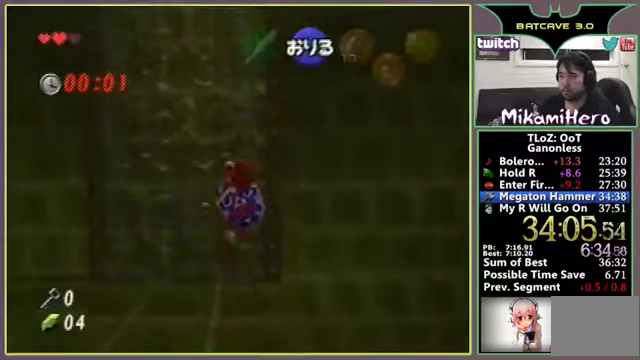
{"buttons": [], "left_stick": "up", "events": []}
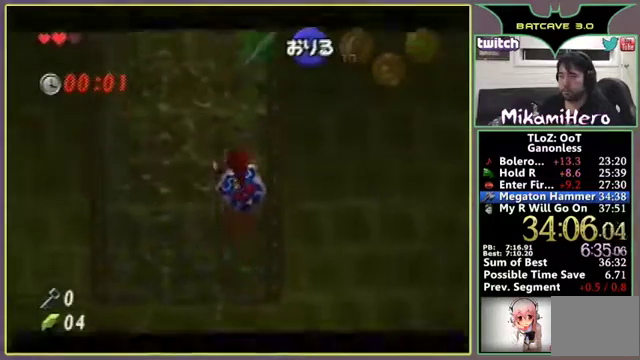
{"buttons": [], "left_stick": "up", "events": []}
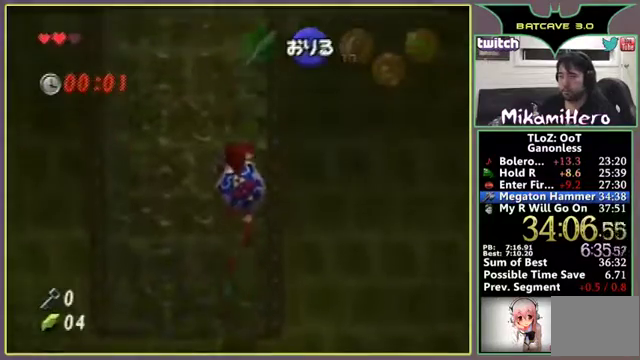
{"buttons": [], "left_stick": "up", "events": []}
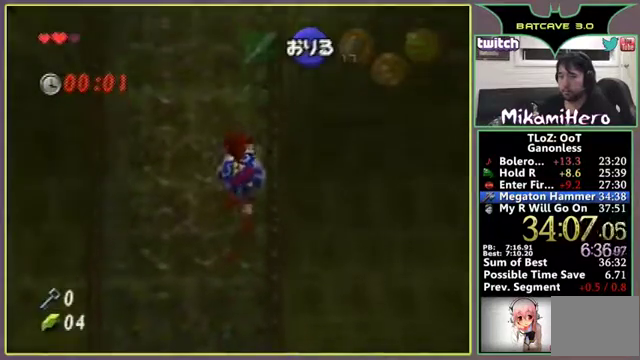
{"buttons": [], "left_stick": "up", "events": []}
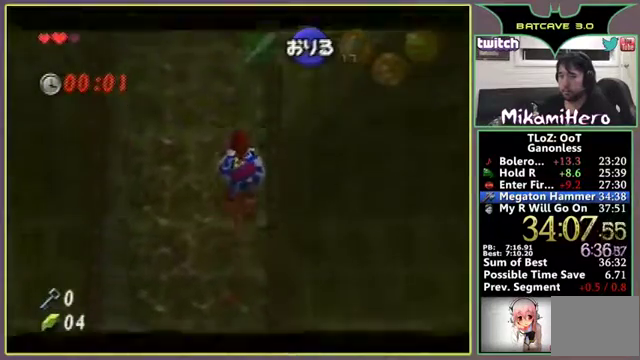
{"buttons": [], "left_stick": "up", "events": []}
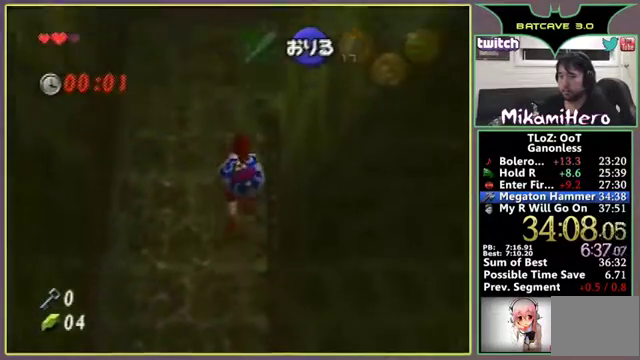
{"buttons": [], "left_stick": "up", "events": []}
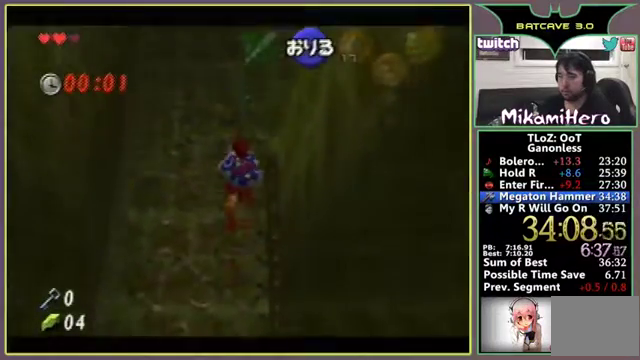
{"buttons": [], "left_stick": "up", "events": []}
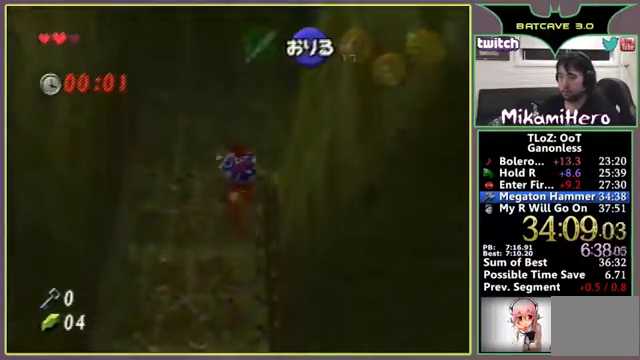
{"buttons": [], "left_stick": "right", "events": [[433, "left_stick", "right"]]}
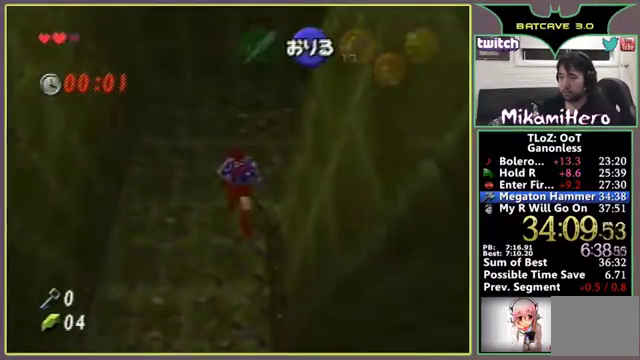
{"buttons": [], "left_stick": "right", "events": []}
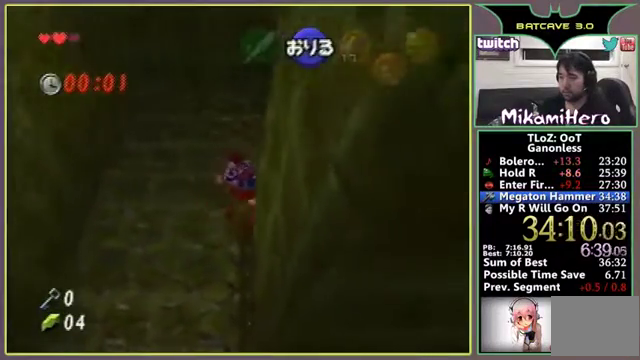
{"buttons": [], "left_stick": "center", "events": [[467, "left_stick", "center"]]}
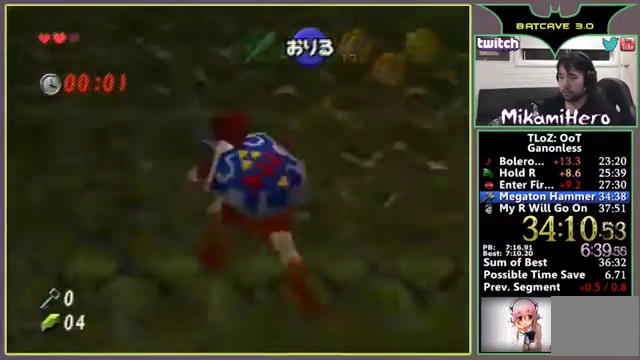
{"buttons": [], "left_stick": "up", "events": [[100, "left_stick", "right"], [300, "left_stick", "center"], [433, "left_stick", "up"]]}
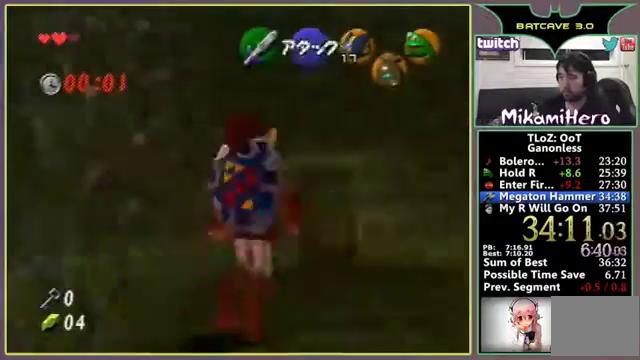
{"buttons": ["A", "B"], "left_stick": "up", "events": [[467, "A", "down"], [467, "B", "down"]]}
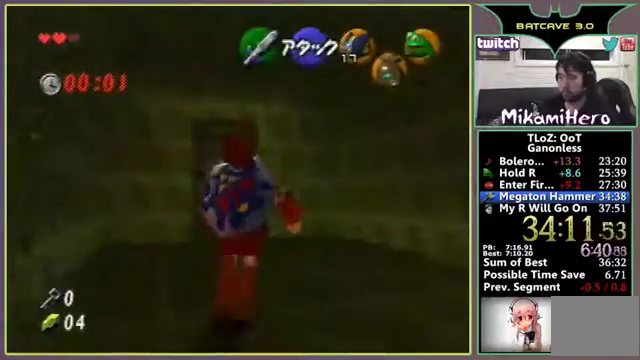
{"buttons": [], "left_stick": "up-left", "events": [[433, "B", "up"], [433, "left_stick", "up-left"], [467, "A", "up"]]}
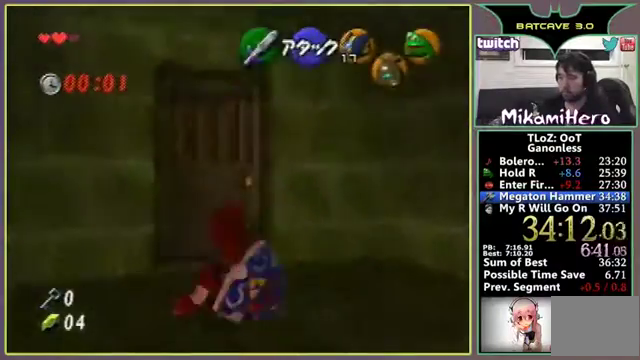
{"buttons": [], "left_stick": "center", "events": [[67, "left_stick", "center"]]}
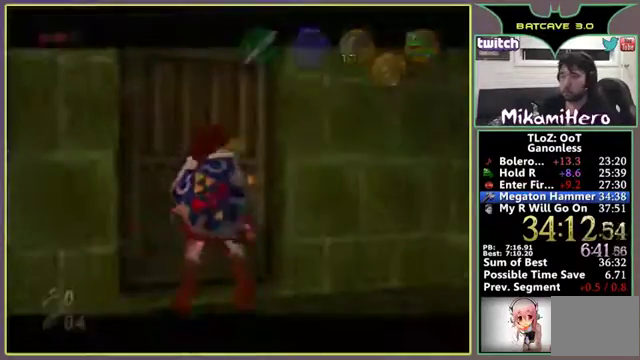
{"buttons": [], "left_stick": "center", "events": []}
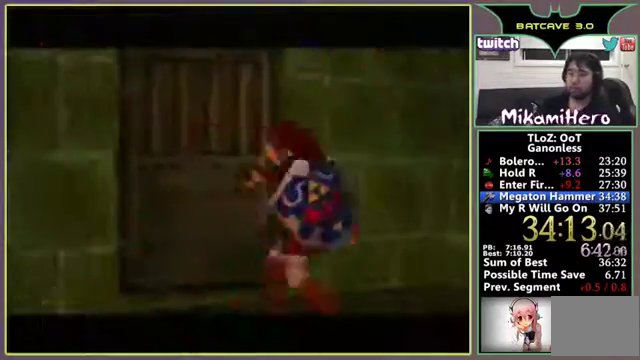
{"buttons": [], "left_stick": "center", "events": []}
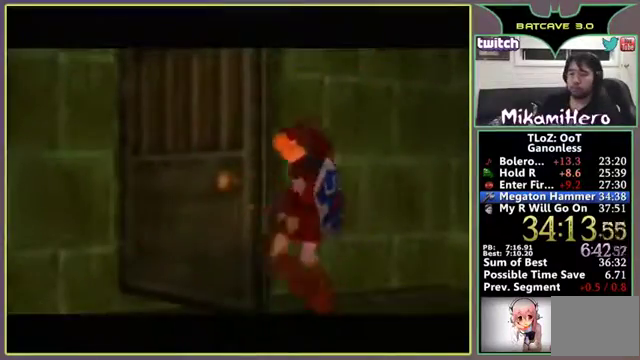
{"buttons": [], "left_stick": "center", "events": []}
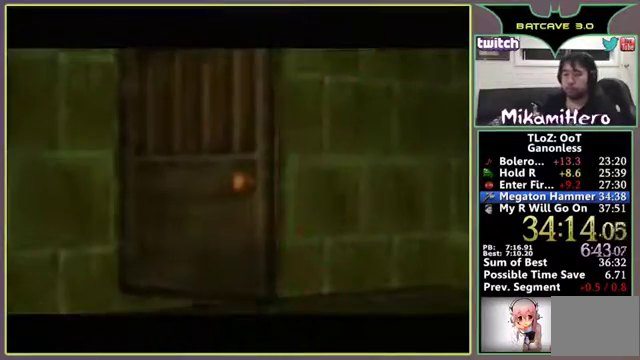
{"buttons": [], "left_stick": "center", "events": []}
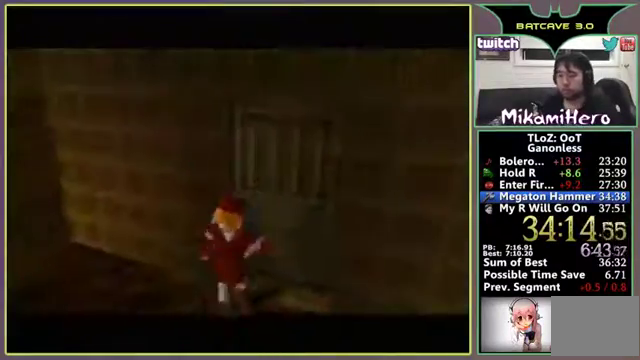
{"buttons": [], "left_stick": "center", "events": []}
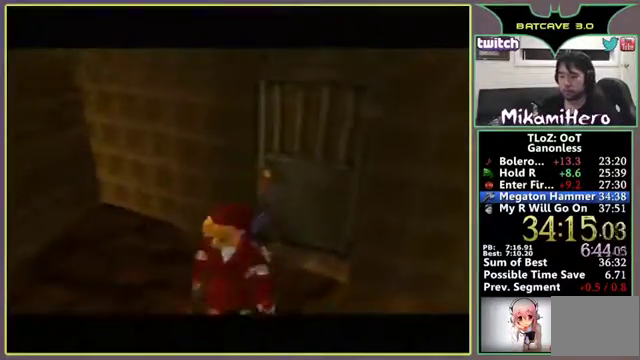
{"buttons": [], "left_stick": "center", "events": []}
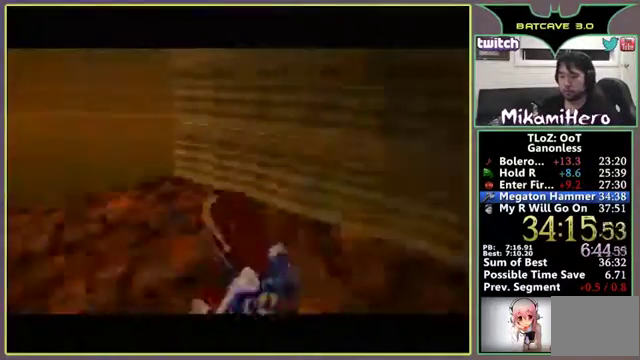
{"buttons": [], "left_stick": "up-left", "events": [[100, "A", "down"], [233, "left_stick", "up-left"], [267, "A", "up"]]}
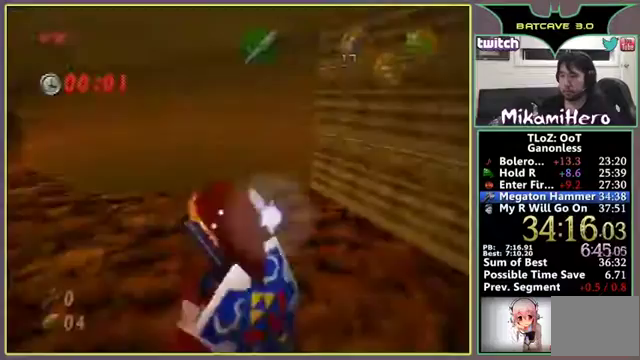
{"buttons": ["A"], "left_stick": "up-left", "events": [[33, "A", "down"]]}
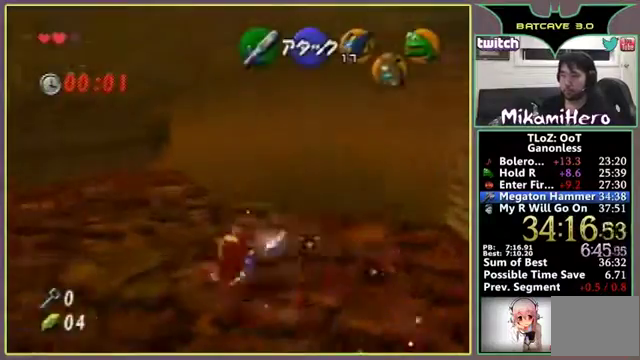
{"buttons": ["A"], "left_stick": "up-left", "events": []}
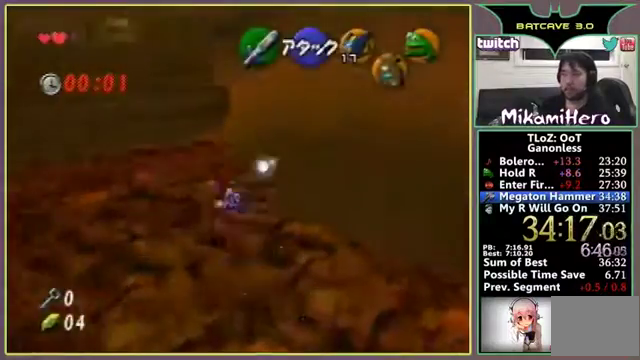
{"buttons": [], "left_stick": "up", "events": [[400, "A", "up"], [467, "left_stick", "up"]]}
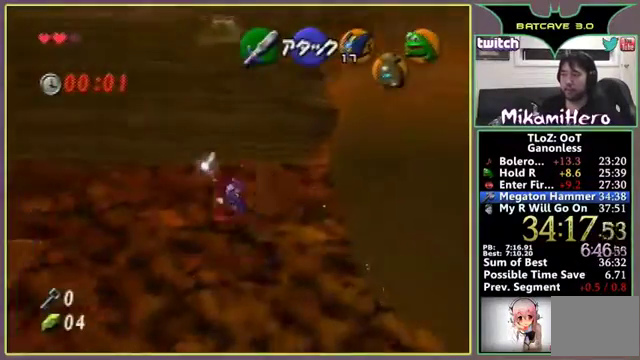
{"buttons": [], "left_stick": "up", "events": []}
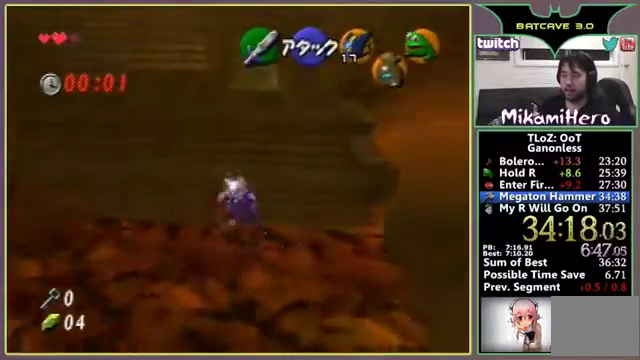
{"buttons": [], "left_stick": "up", "events": []}
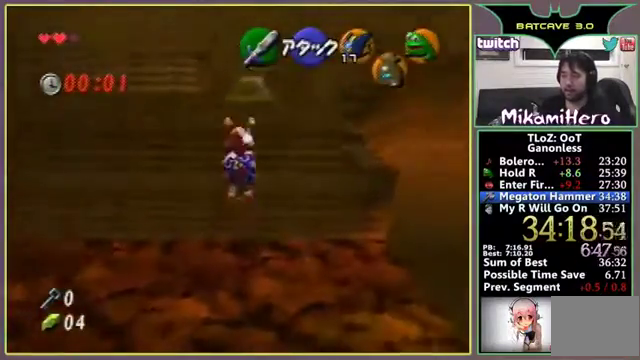
{"buttons": [], "left_stick": "center", "events": [[433, "left_stick", "center"]]}